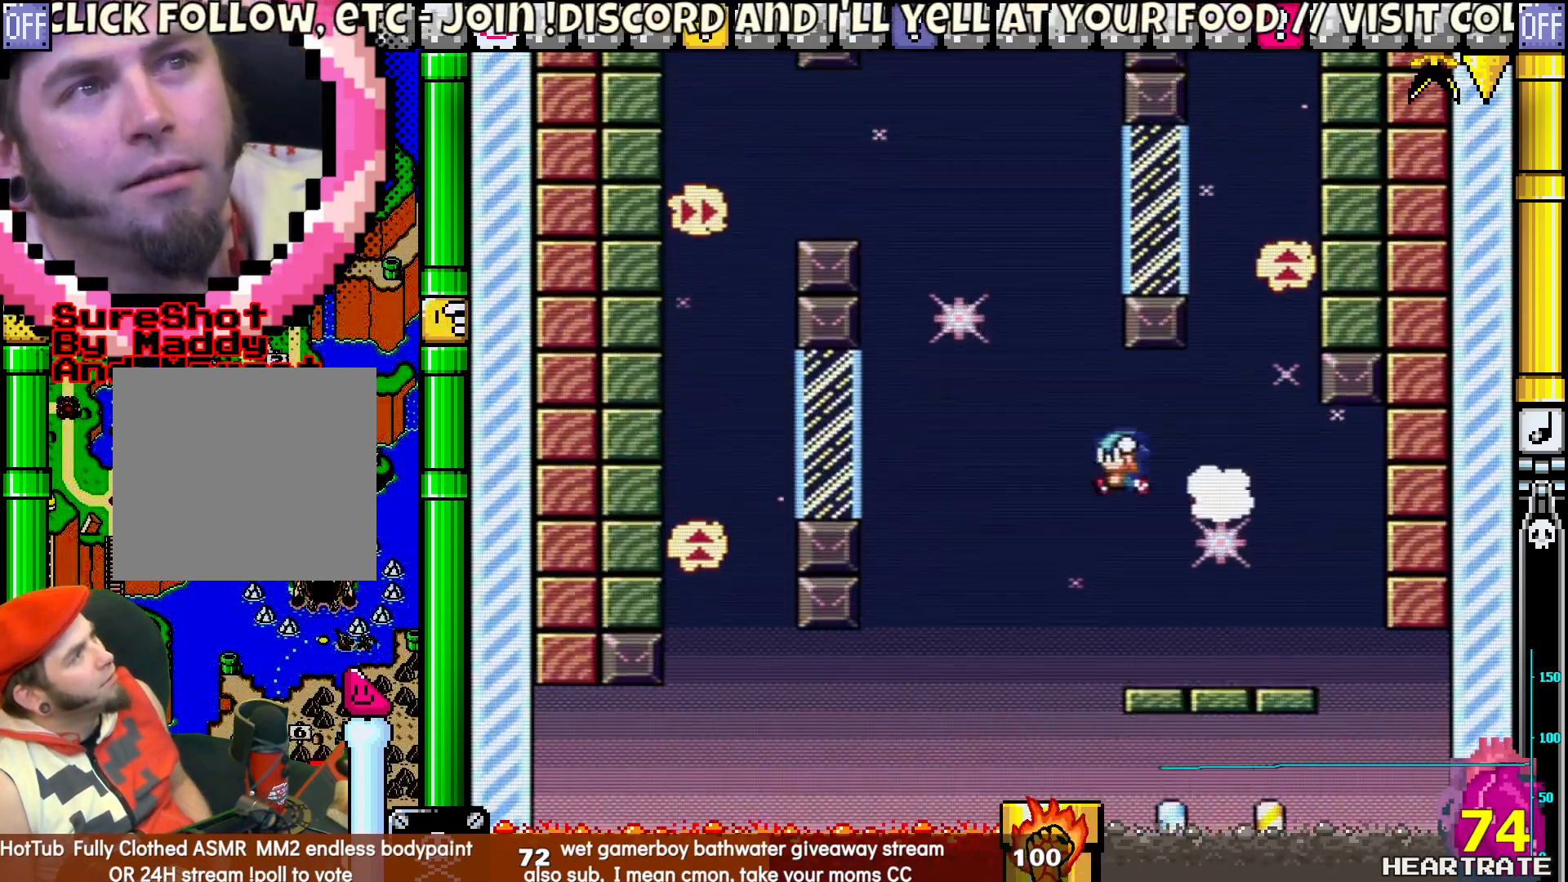
Gameplay with a controller (Nintendo layout); each line is a JSON object with the inputs held at the frame after it. "events" lists button and stick changes between this image and that frame as [ms after this image, input, new state], when the widget could be followed in between. Not read: B L2 L3 R2 R3.
{"buttons": ["Y"], "left_stick": "center", "right_stick": "center", "events": []}
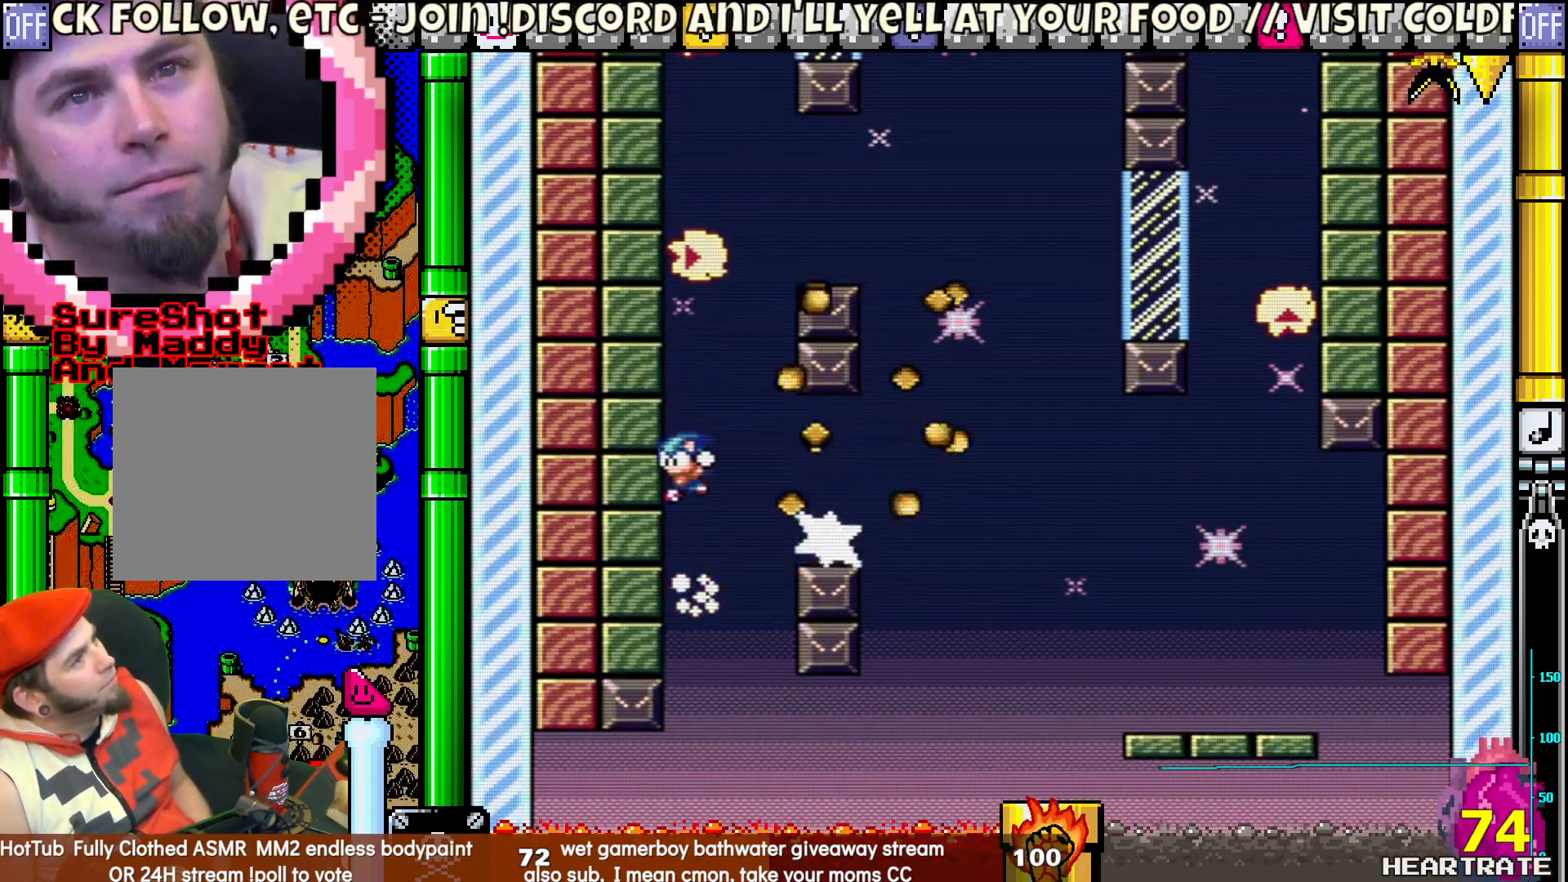
{"buttons": ["Y"], "left_stick": "center", "right_stick": "center", "events": []}
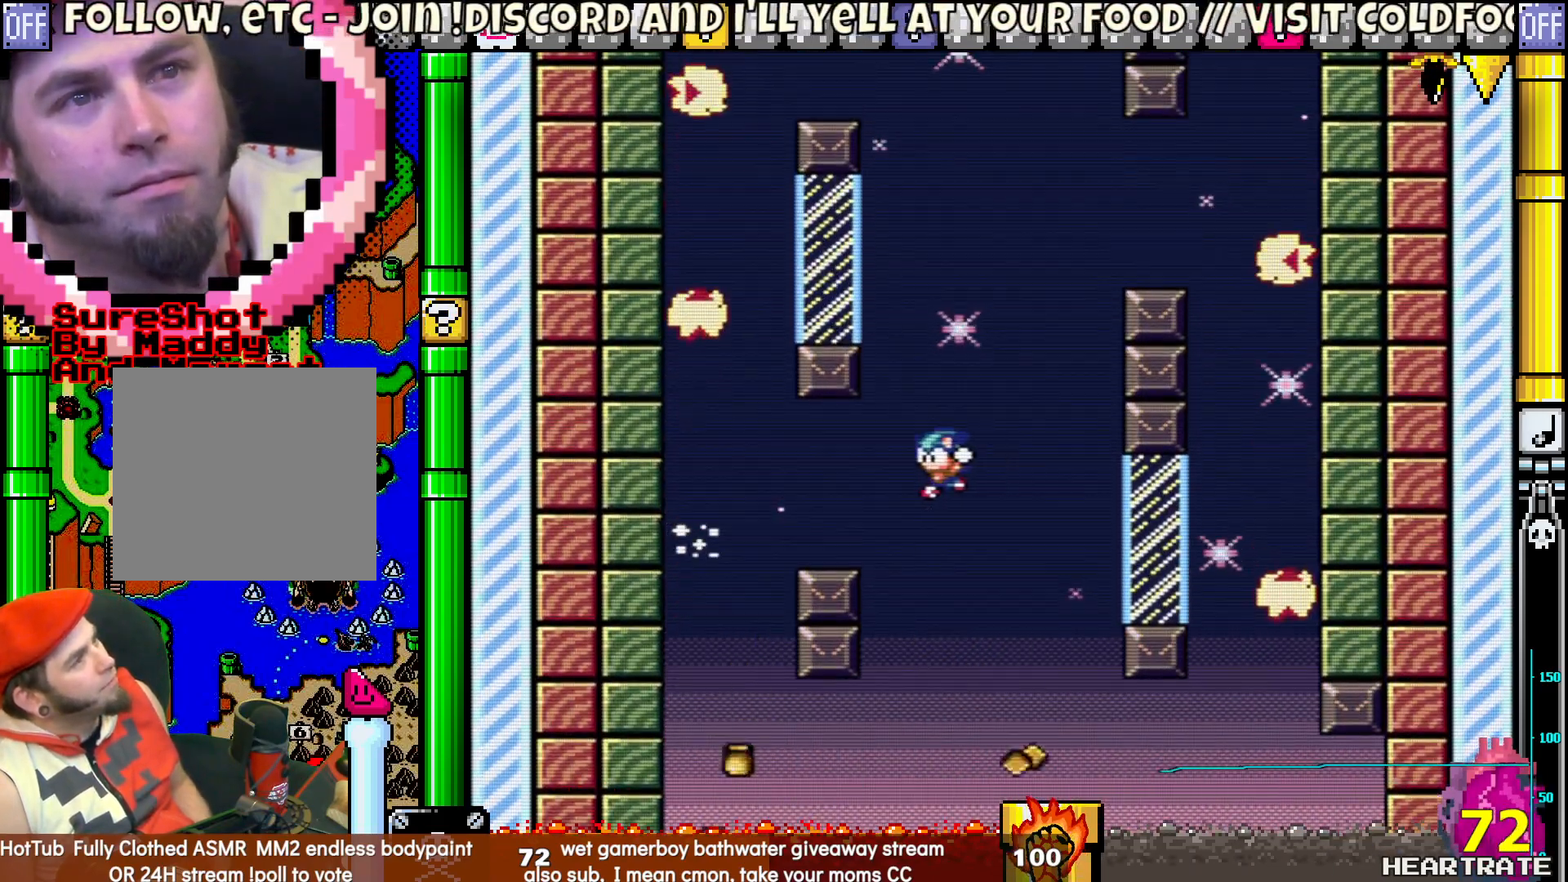
{"buttons": ["Y"], "left_stick": "center", "right_stick": "center", "events": []}
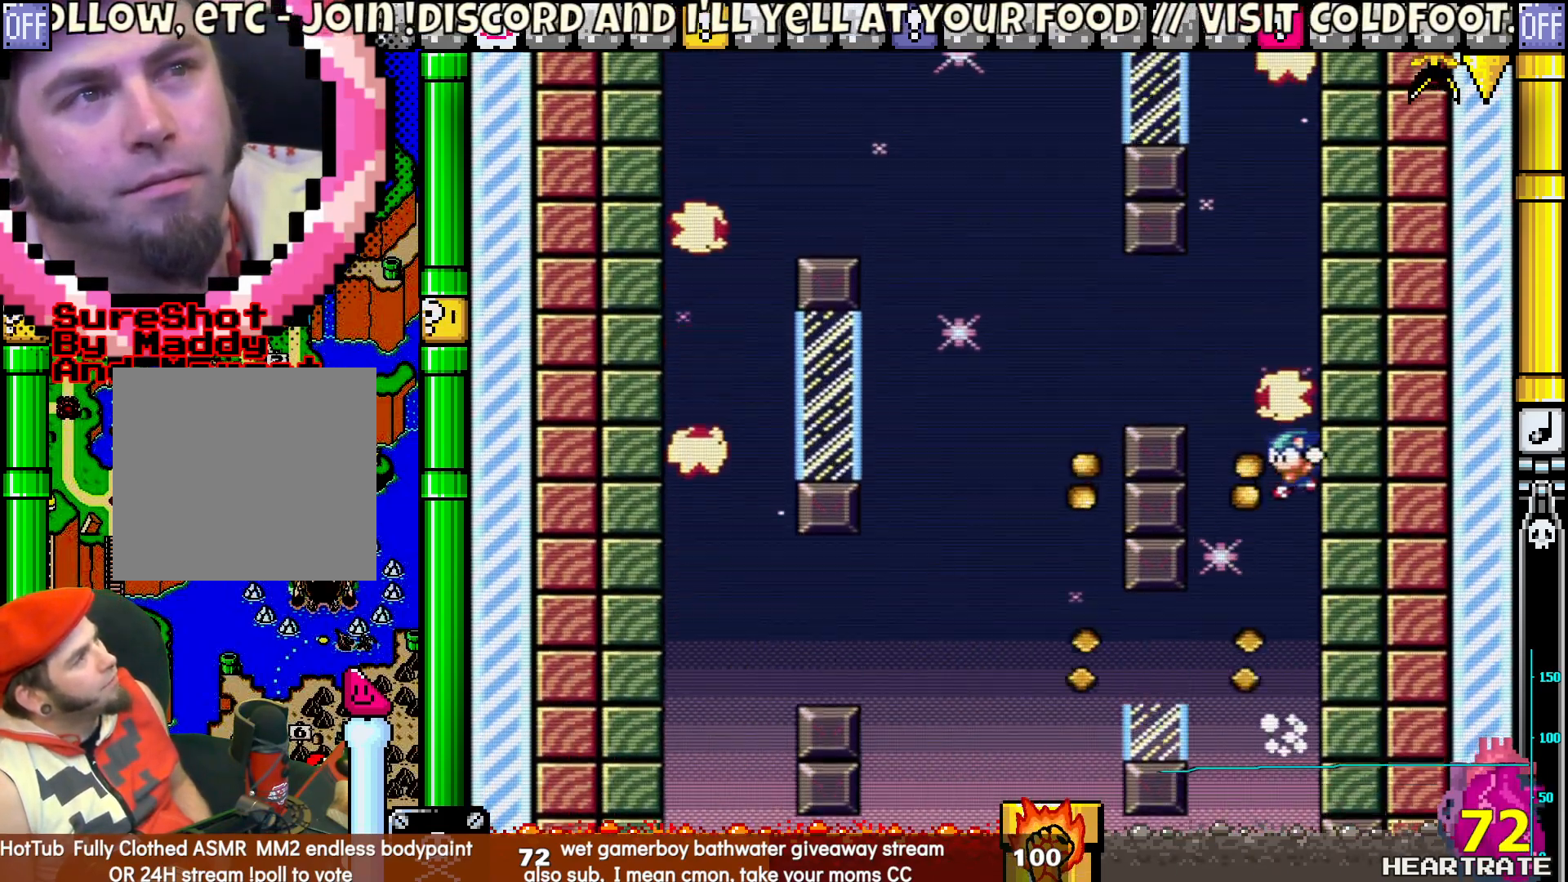
{"buttons": ["Y"], "left_stick": "center", "right_stick": "center", "events": []}
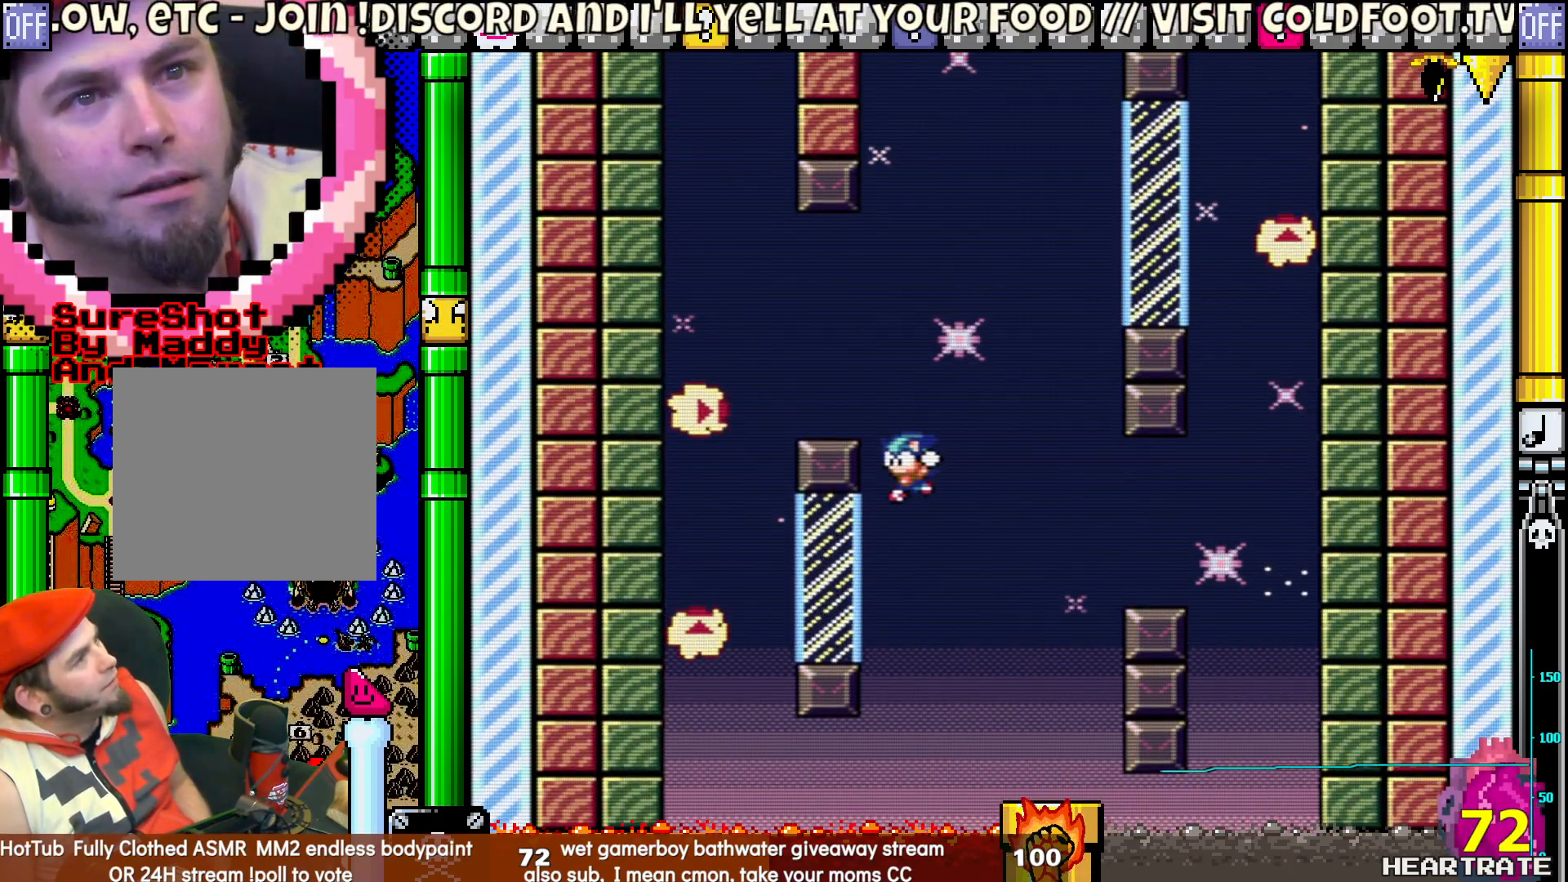
{"buttons": ["A"], "left_stick": "center", "right_stick": "center", "events": [[300, "Y", "up"], [433, "A", "down"]]}
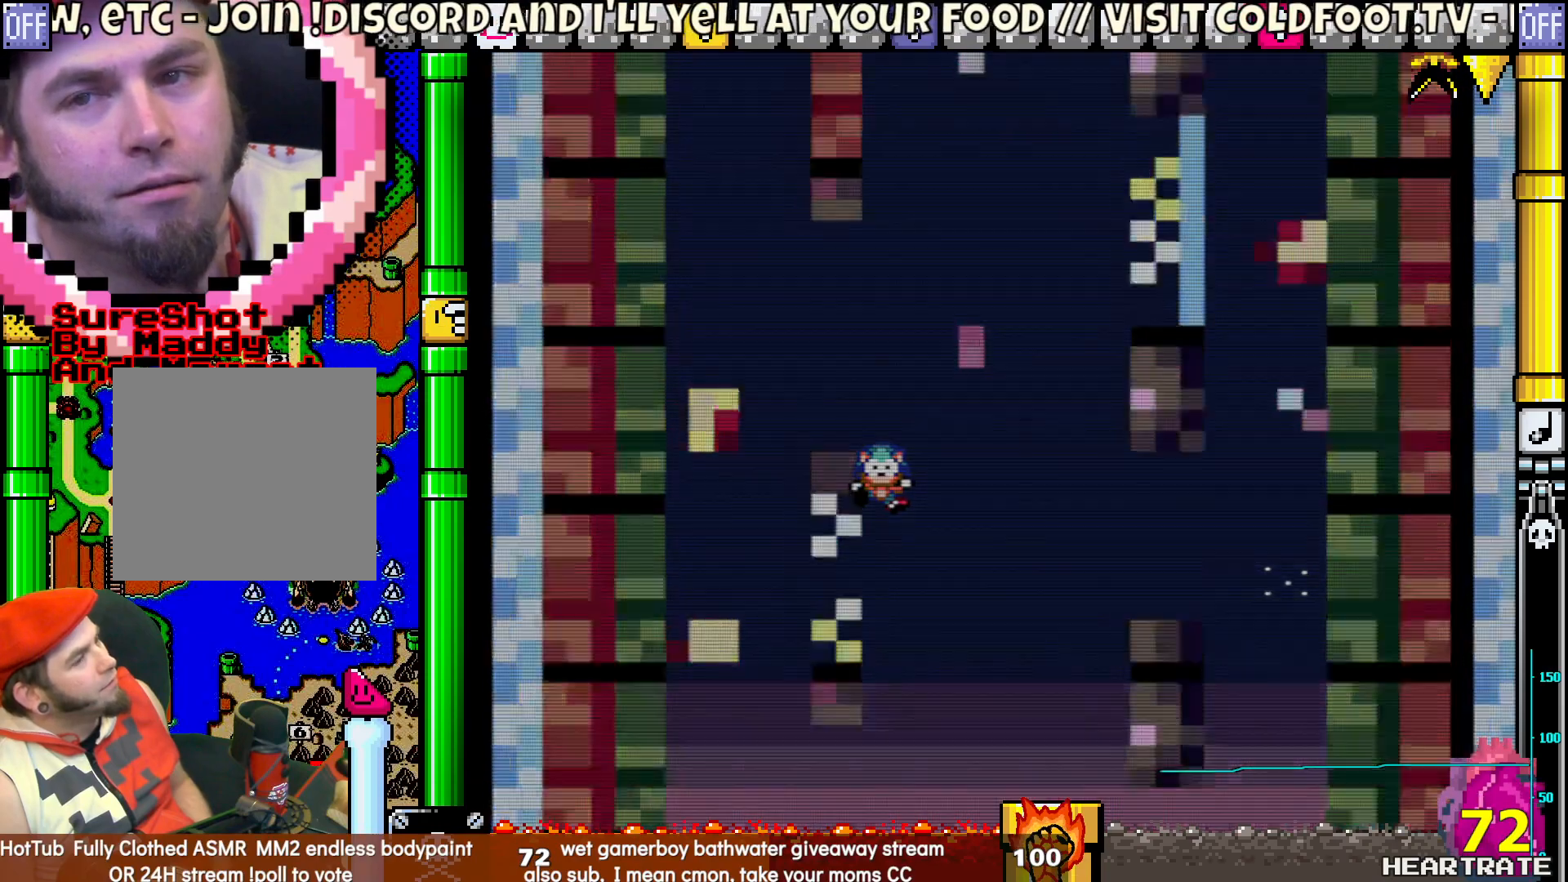
{"buttons": [], "left_stick": "center", "right_stick": "center", "events": [[67, "A", "up"]]}
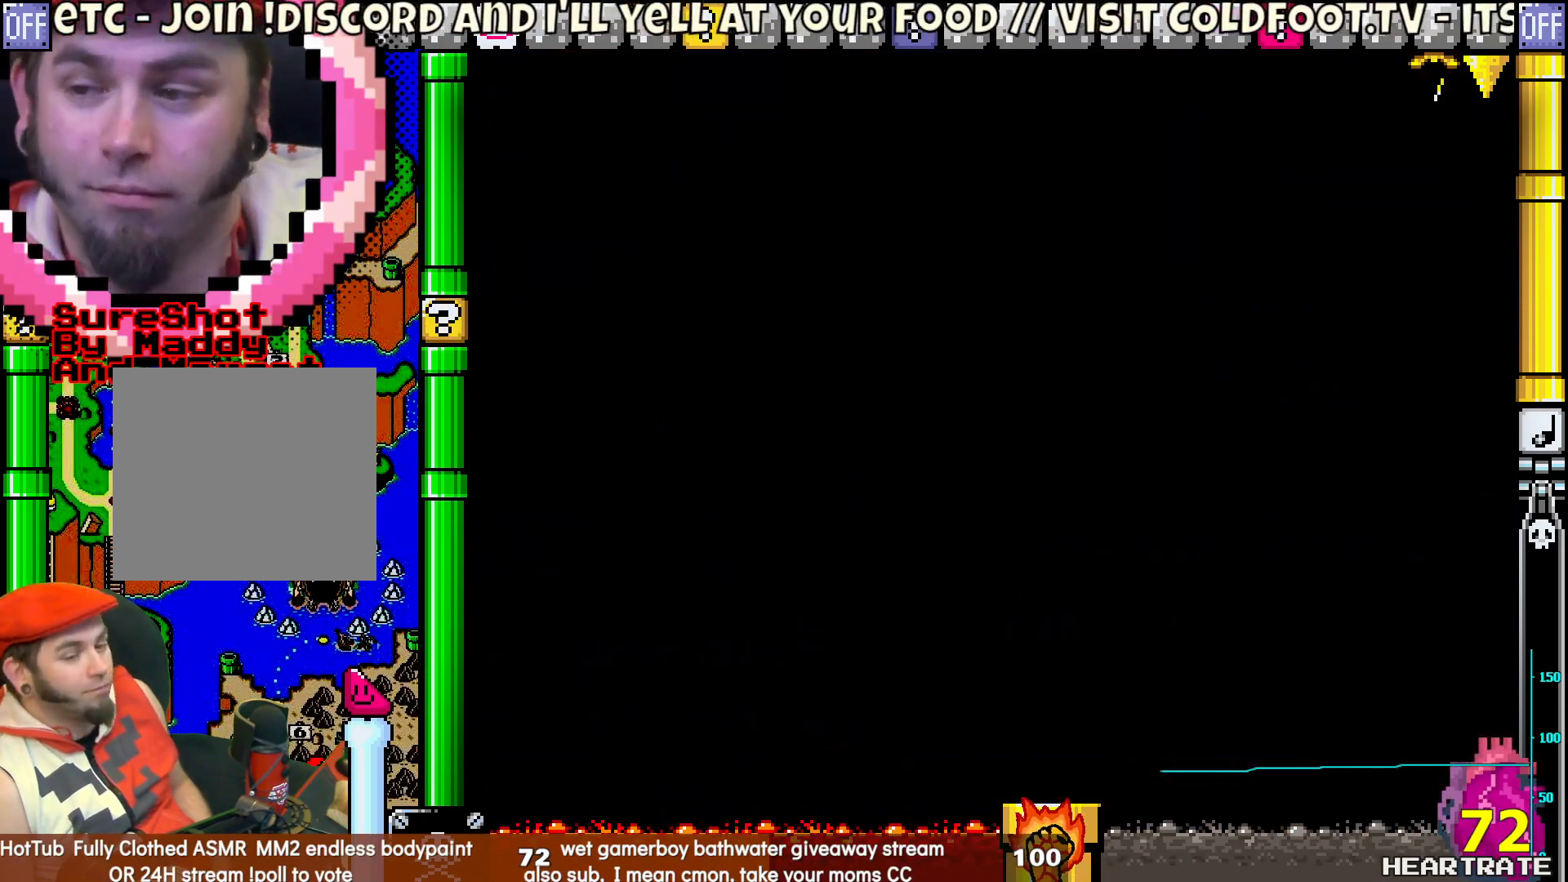
{"buttons": [], "left_stick": "center", "right_stick": "center", "events": []}
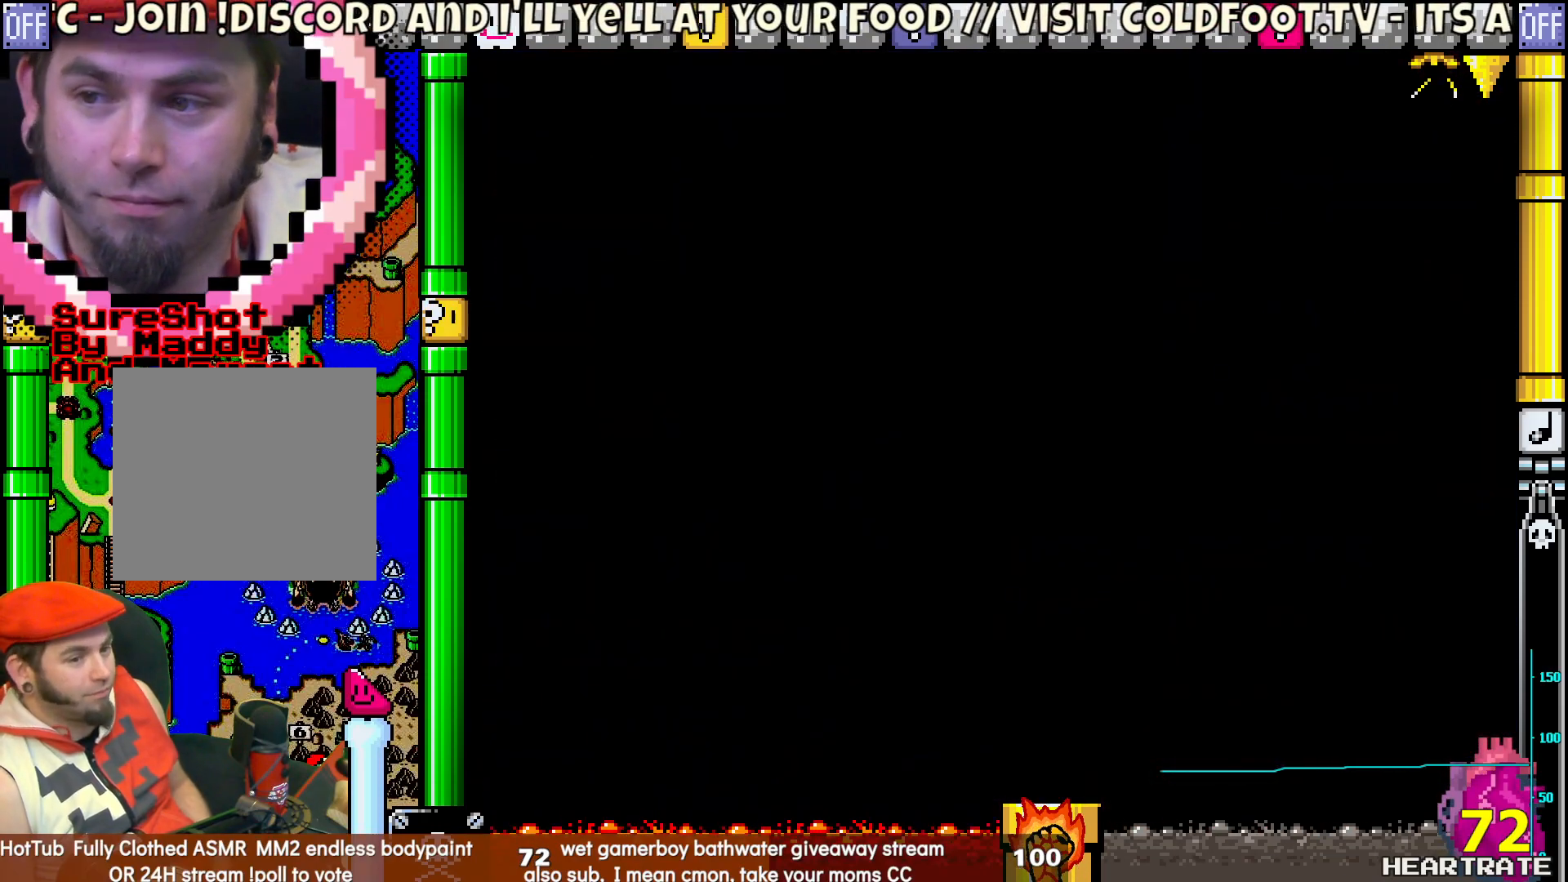
{"buttons": [], "left_stick": "center", "right_stick": "center", "events": []}
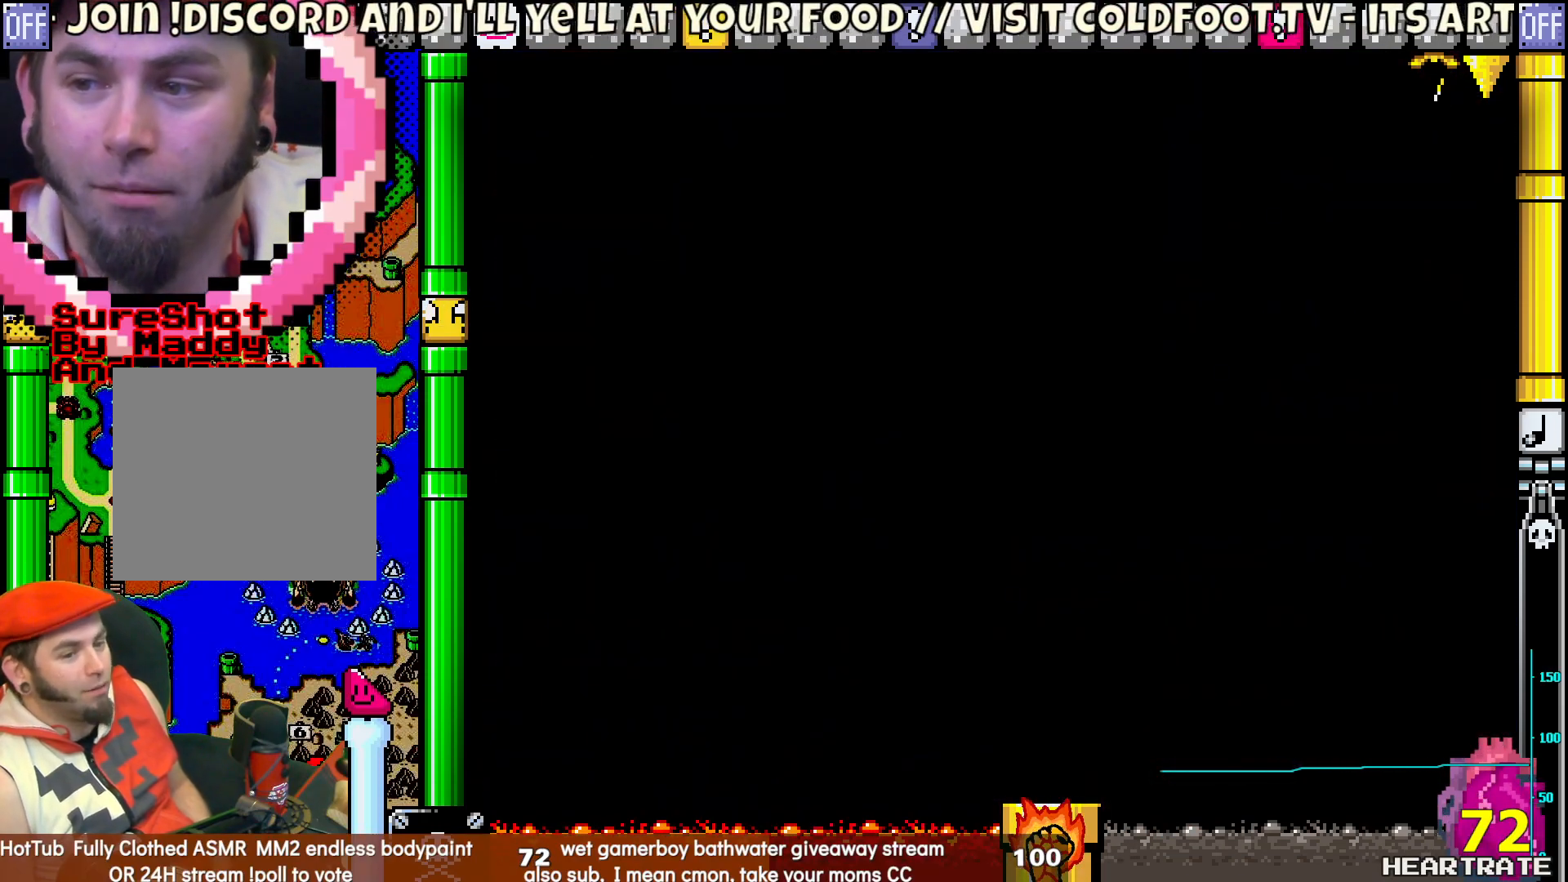
{"buttons": ["Y"], "left_stick": "center", "right_stick": "center", "events": [[183, "Y", "down"]]}
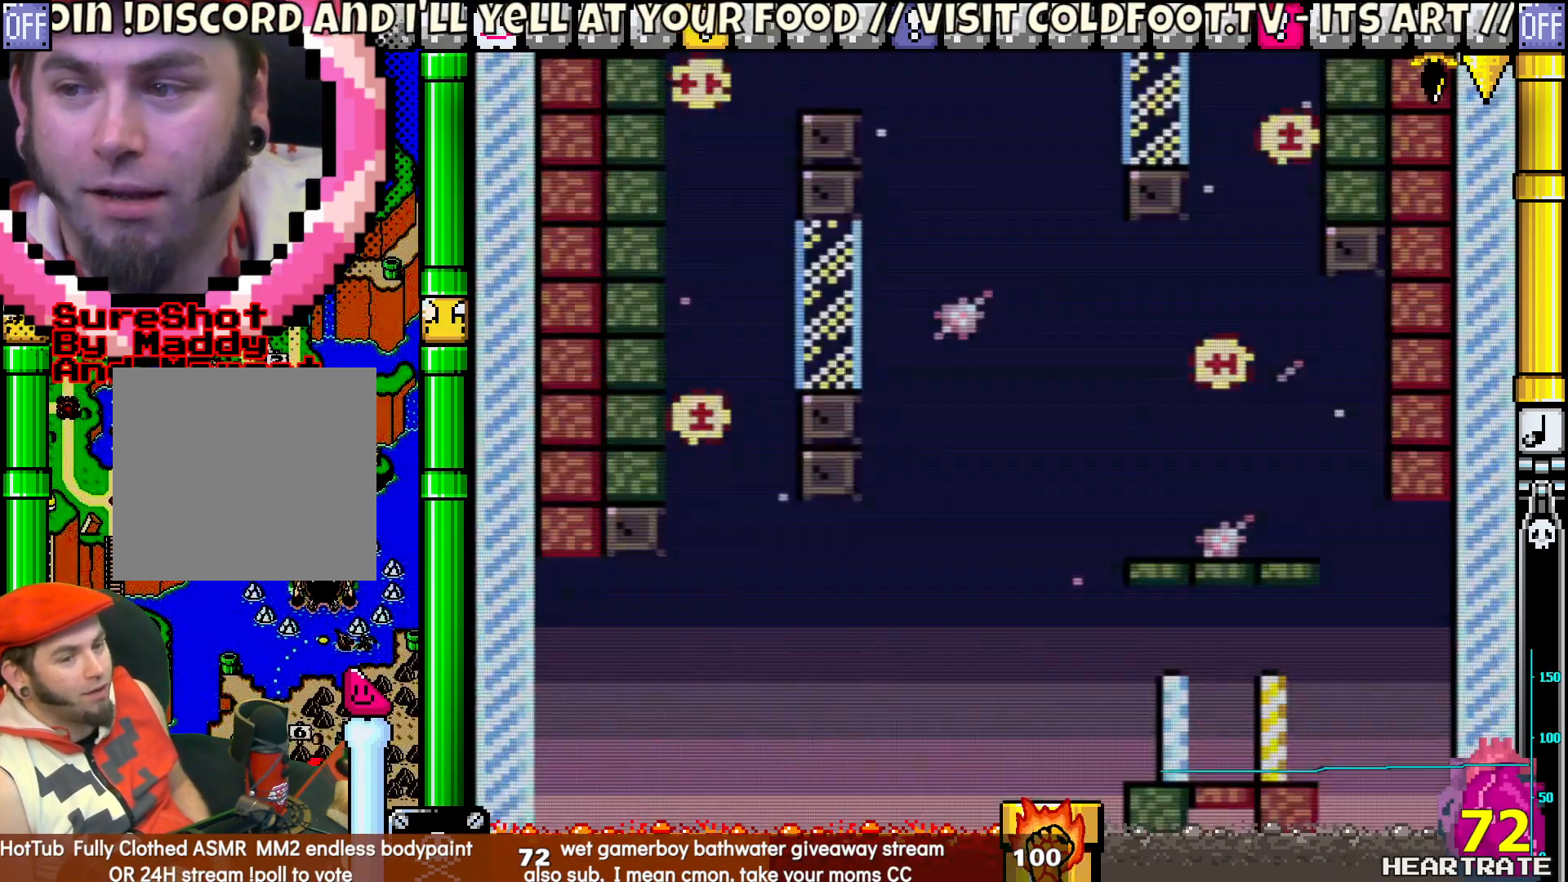
{"buttons": ["Y"], "left_stick": "center", "right_stick": "center", "events": []}
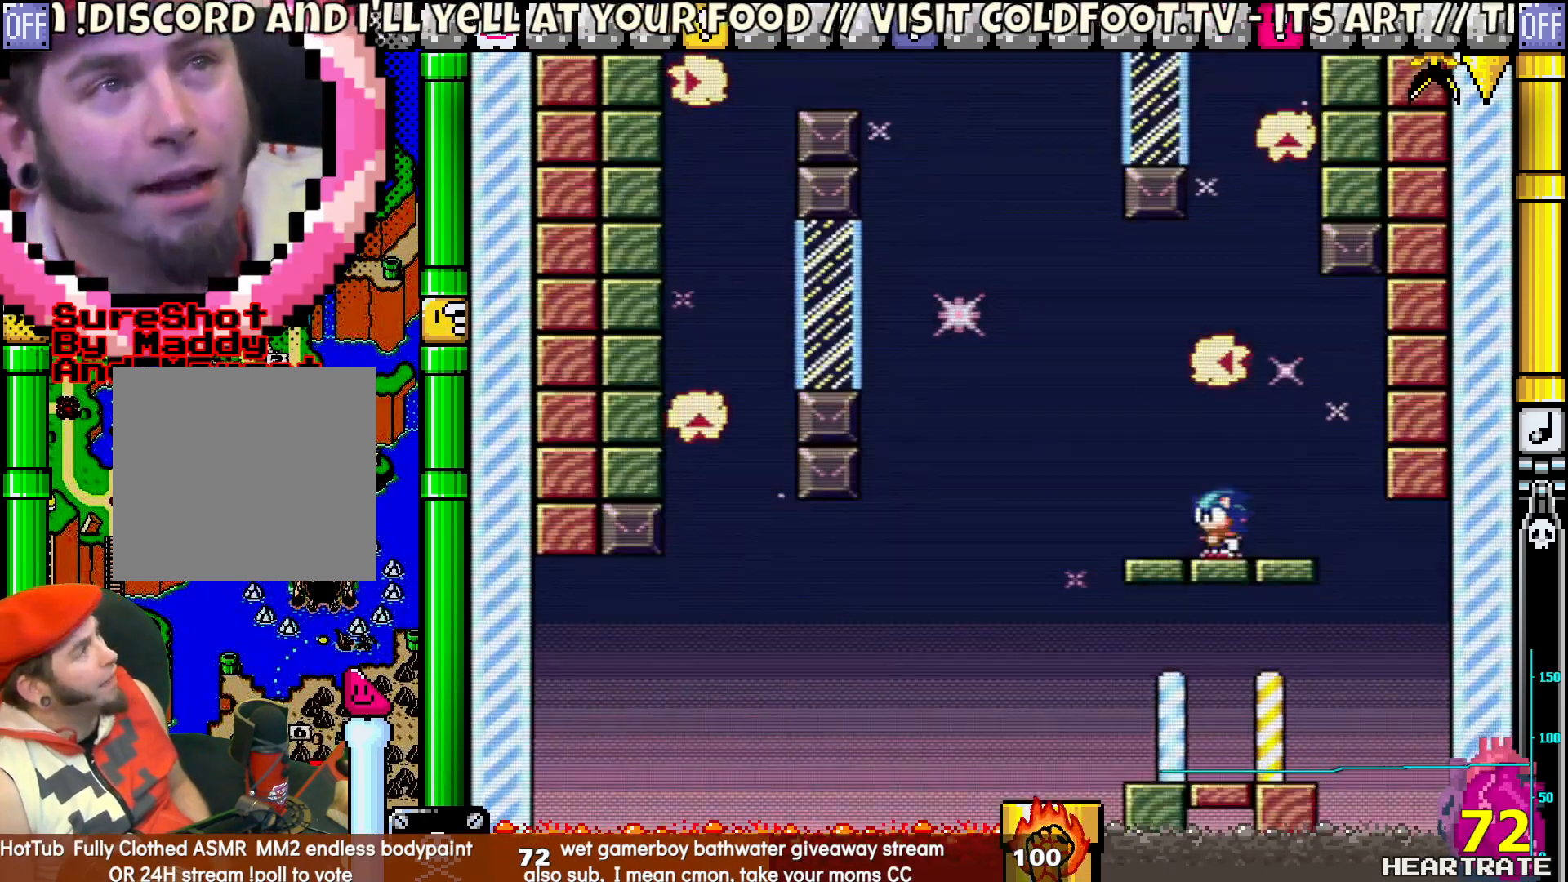
{"buttons": ["Y"], "left_stick": "center", "right_stick": "center", "events": []}
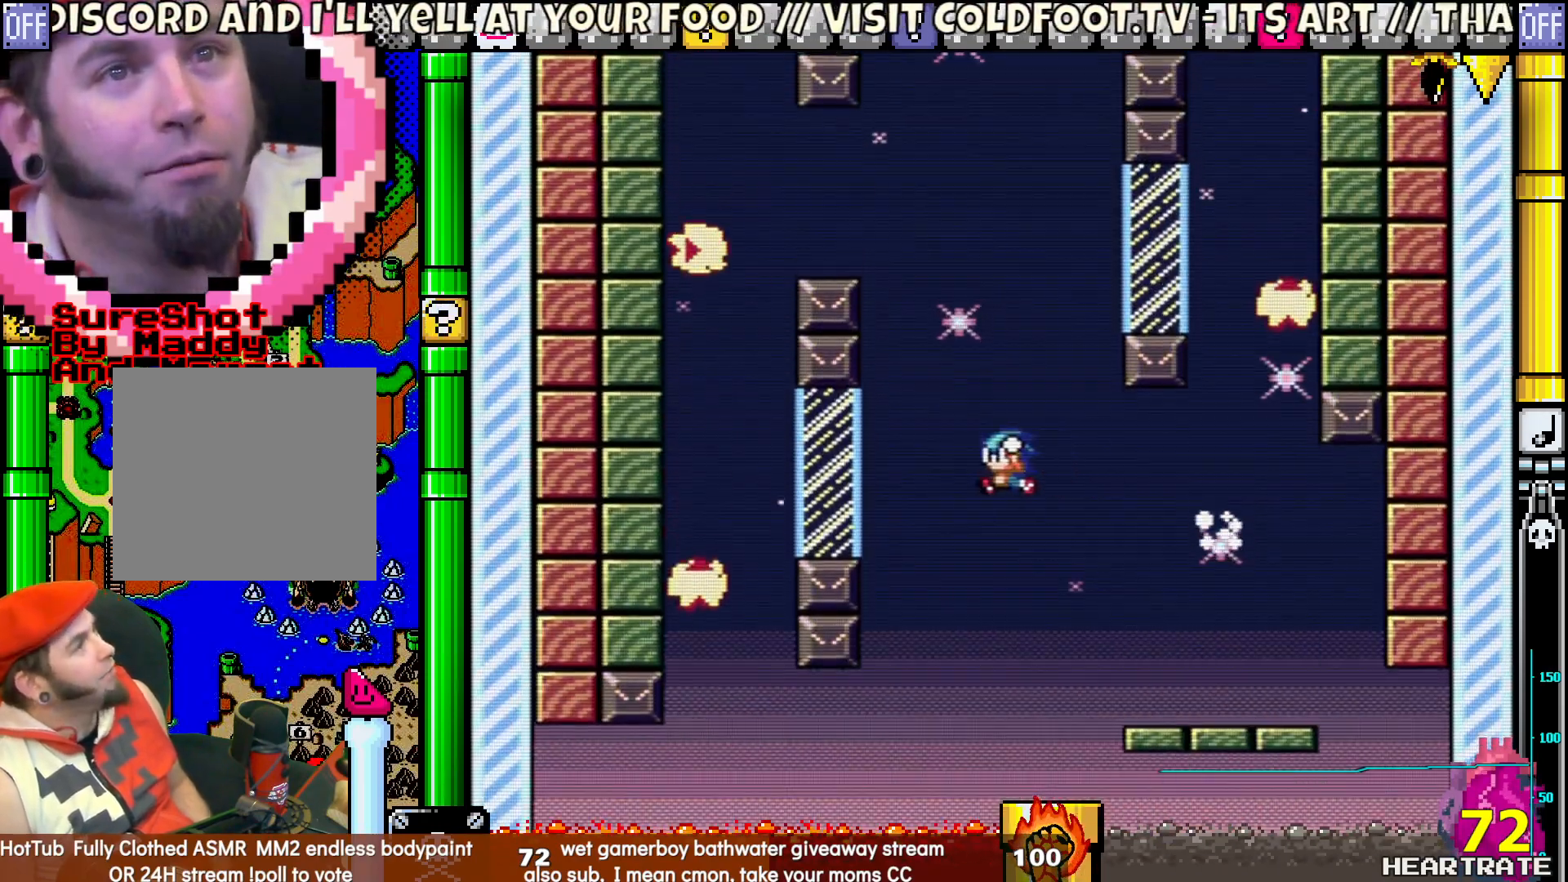
{"buttons": ["Y"], "left_stick": "center", "right_stick": "center", "events": []}
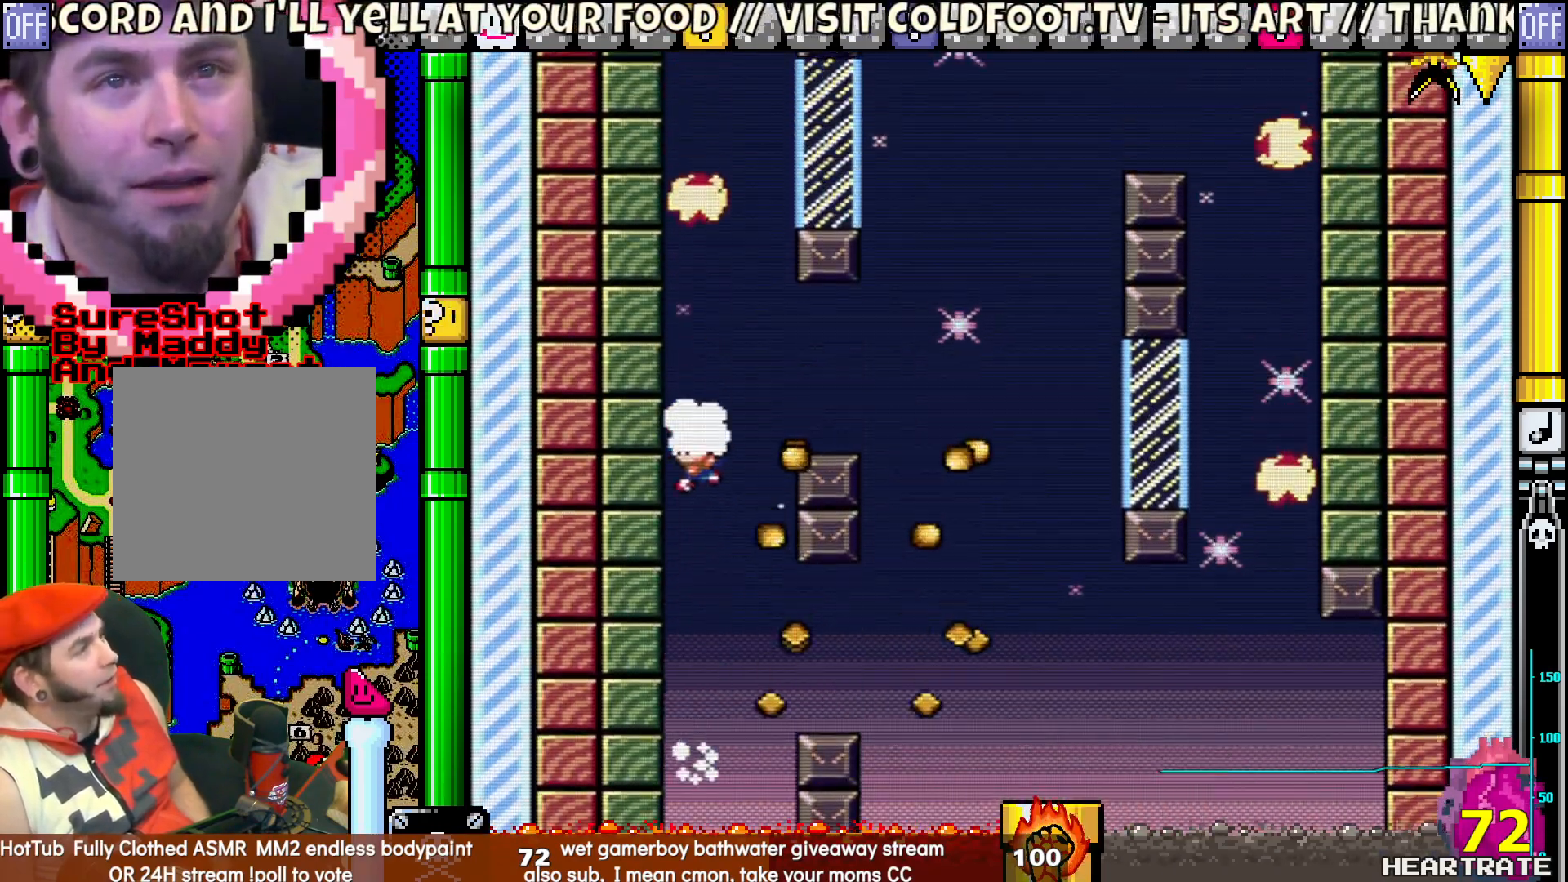
{"buttons": ["Y"], "left_stick": "center", "right_stick": "center", "events": []}
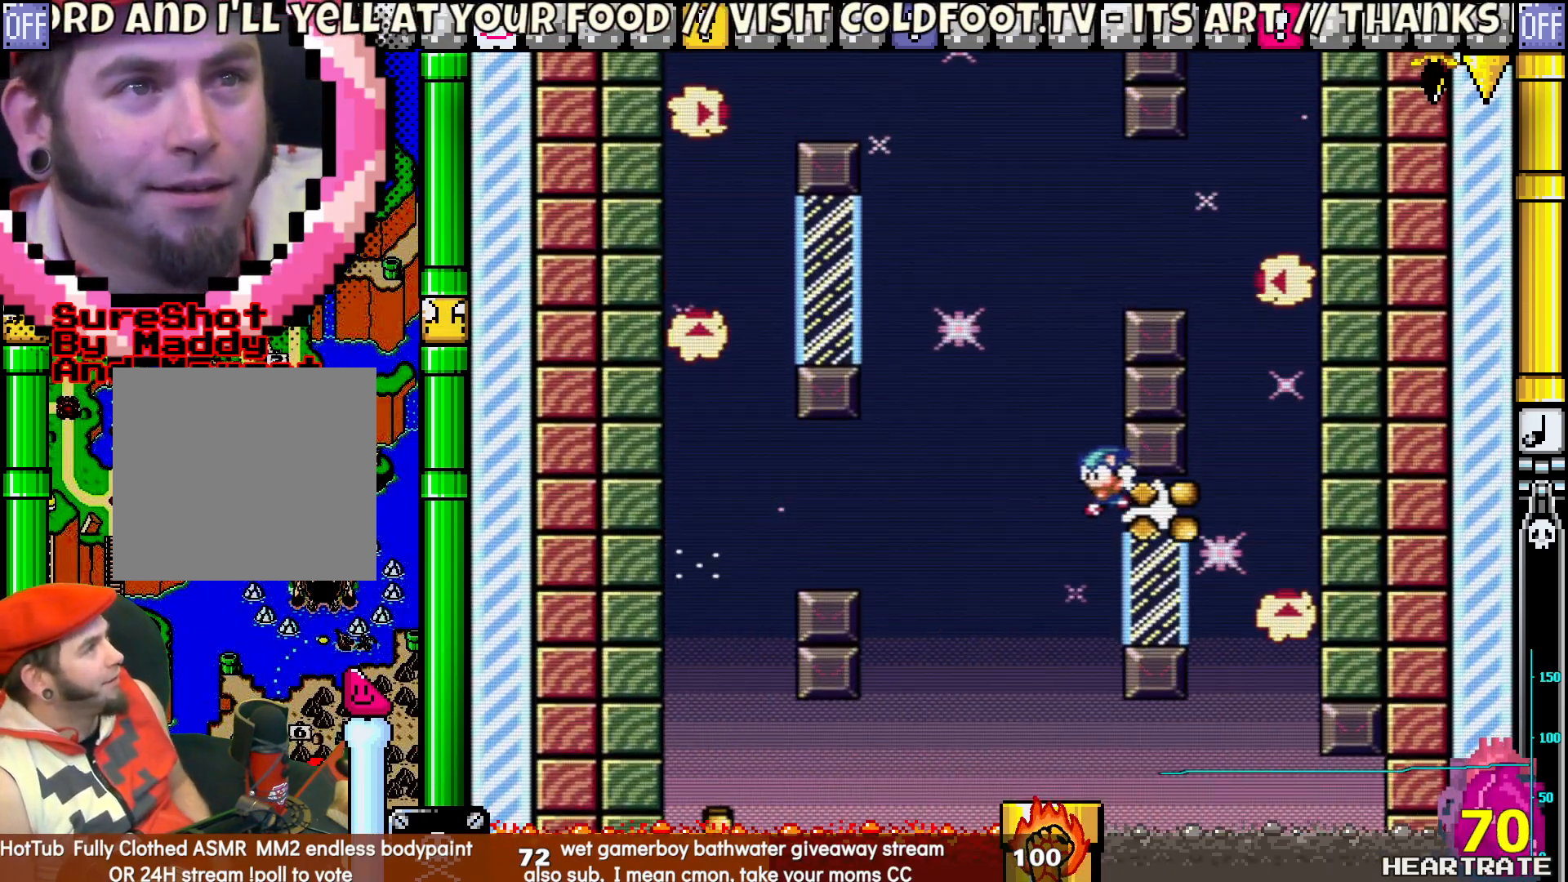
{"buttons": [], "left_stick": "center", "right_stick": "center", "events": [[500, "Y", "up"]]}
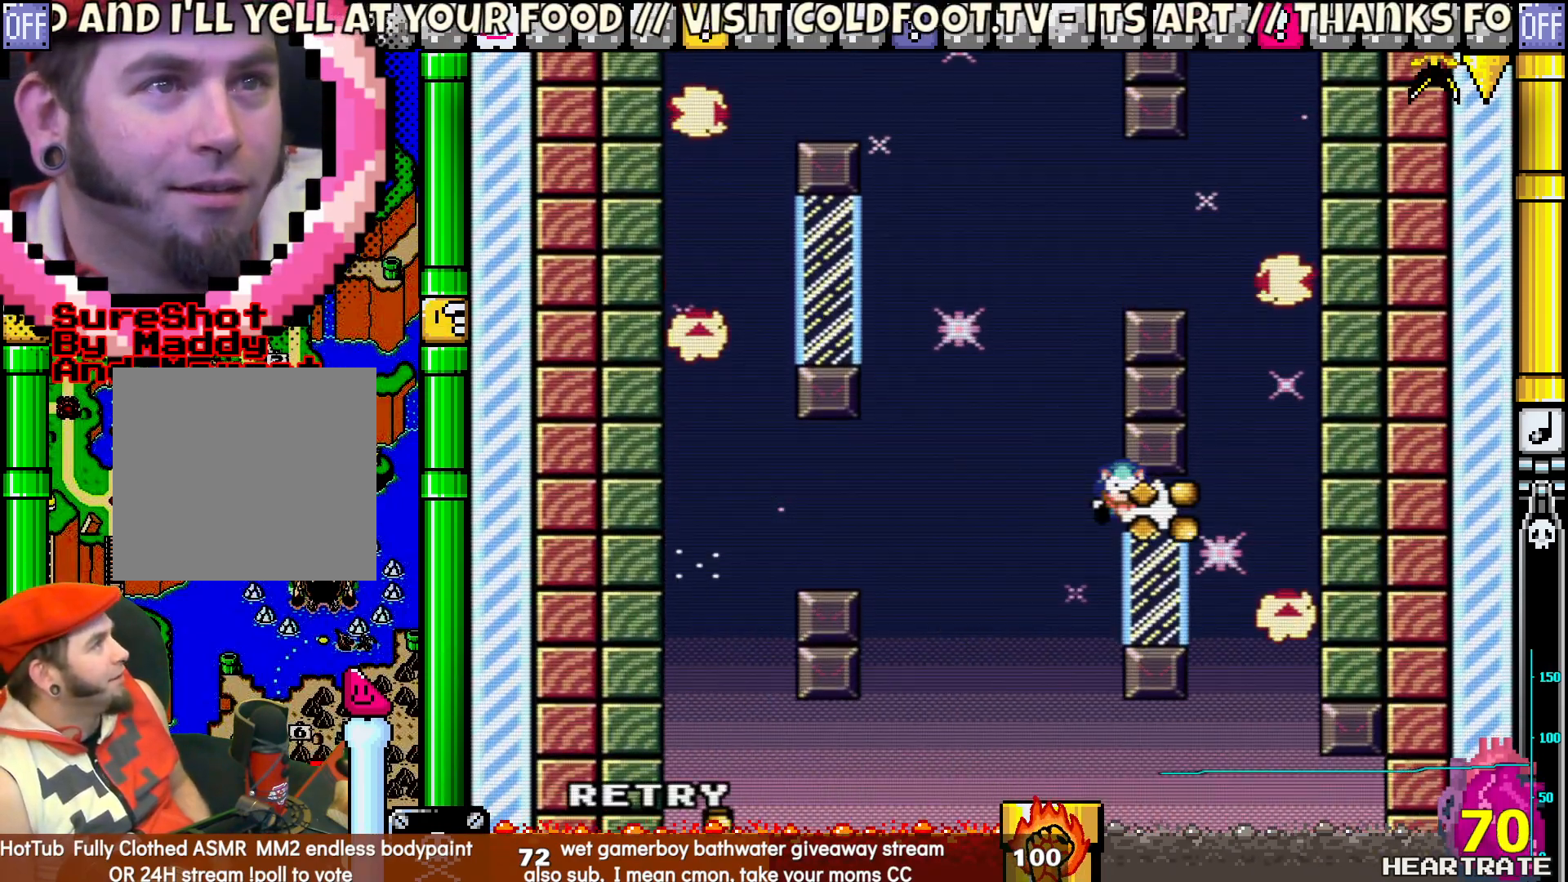
{"buttons": [], "left_stick": "center", "right_stick": "center", "events": [[150, "A", "down"], [283, "A", "up"]]}
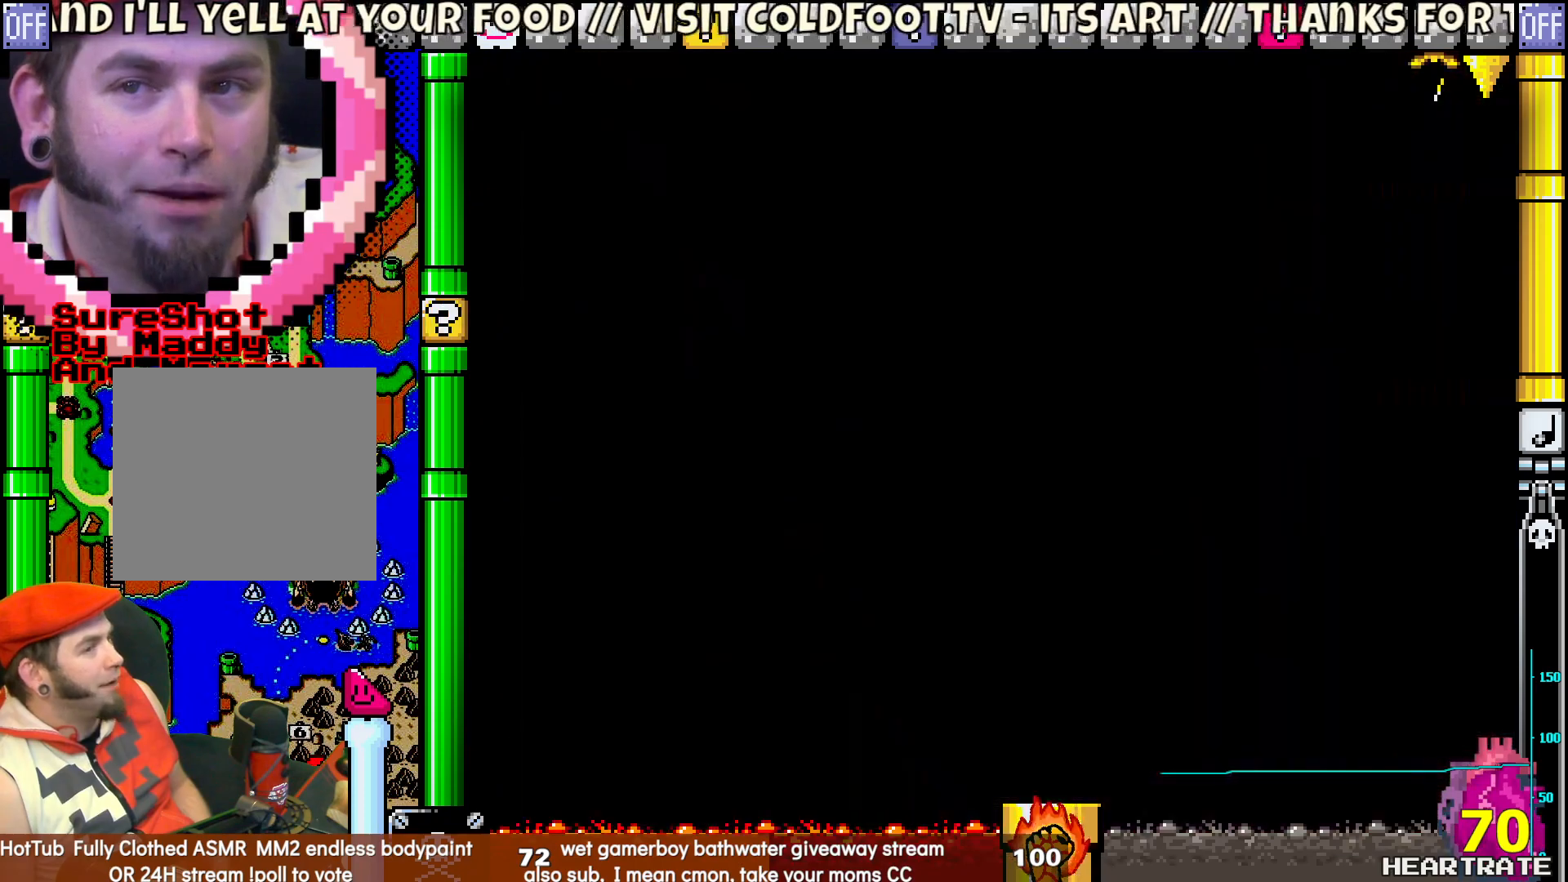
{"buttons": [], "left_stick": "center", "right_stick": "center", "events": []}
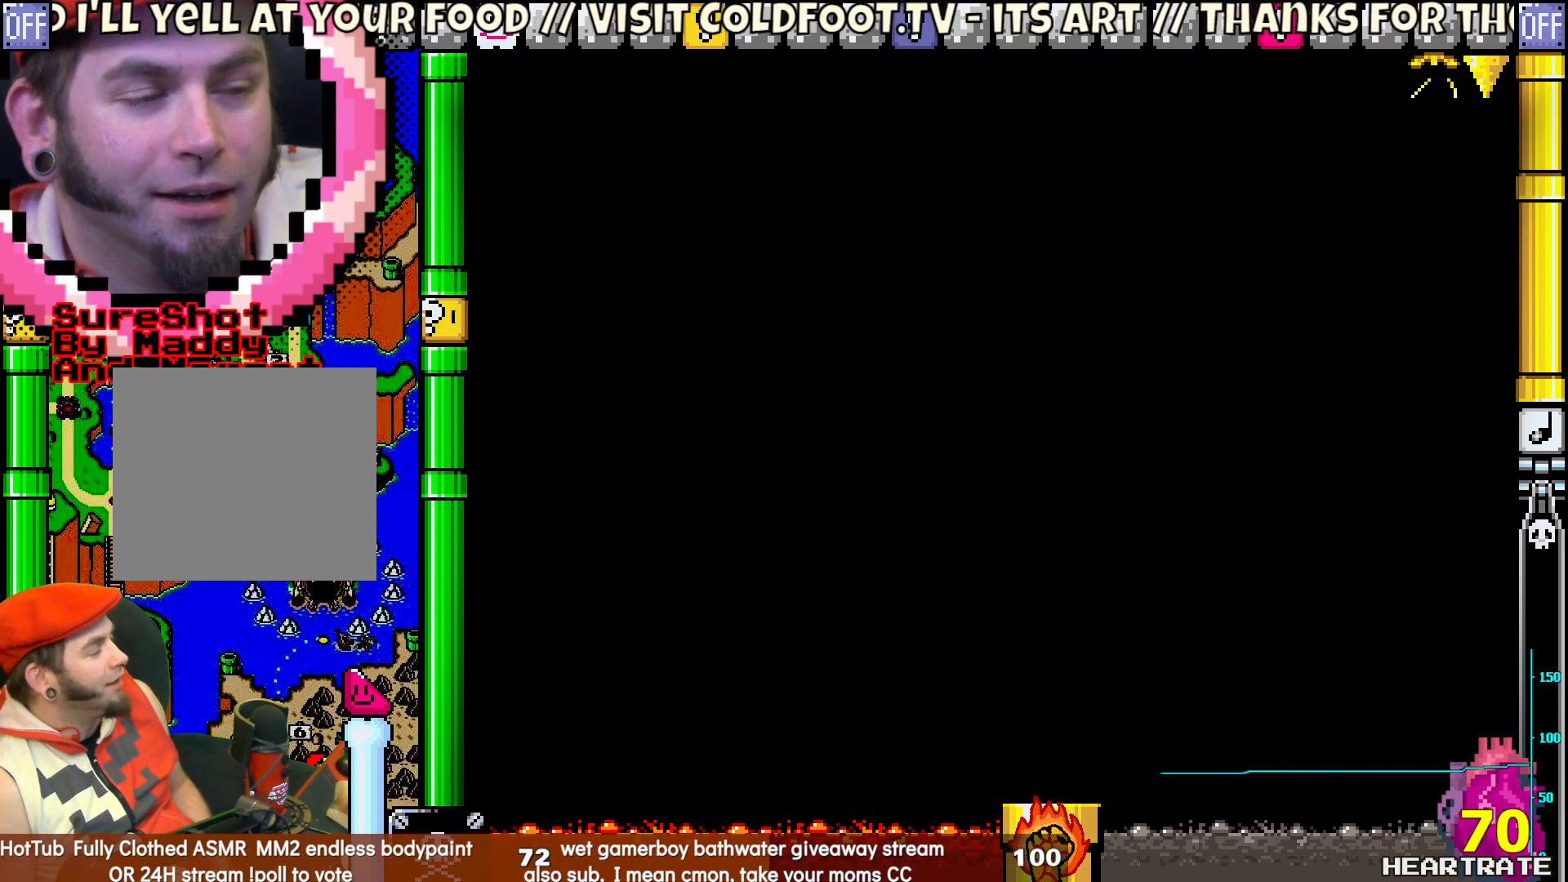
{"buttons": [], "left_stick": "center", "right_stick": "center", "events": []}
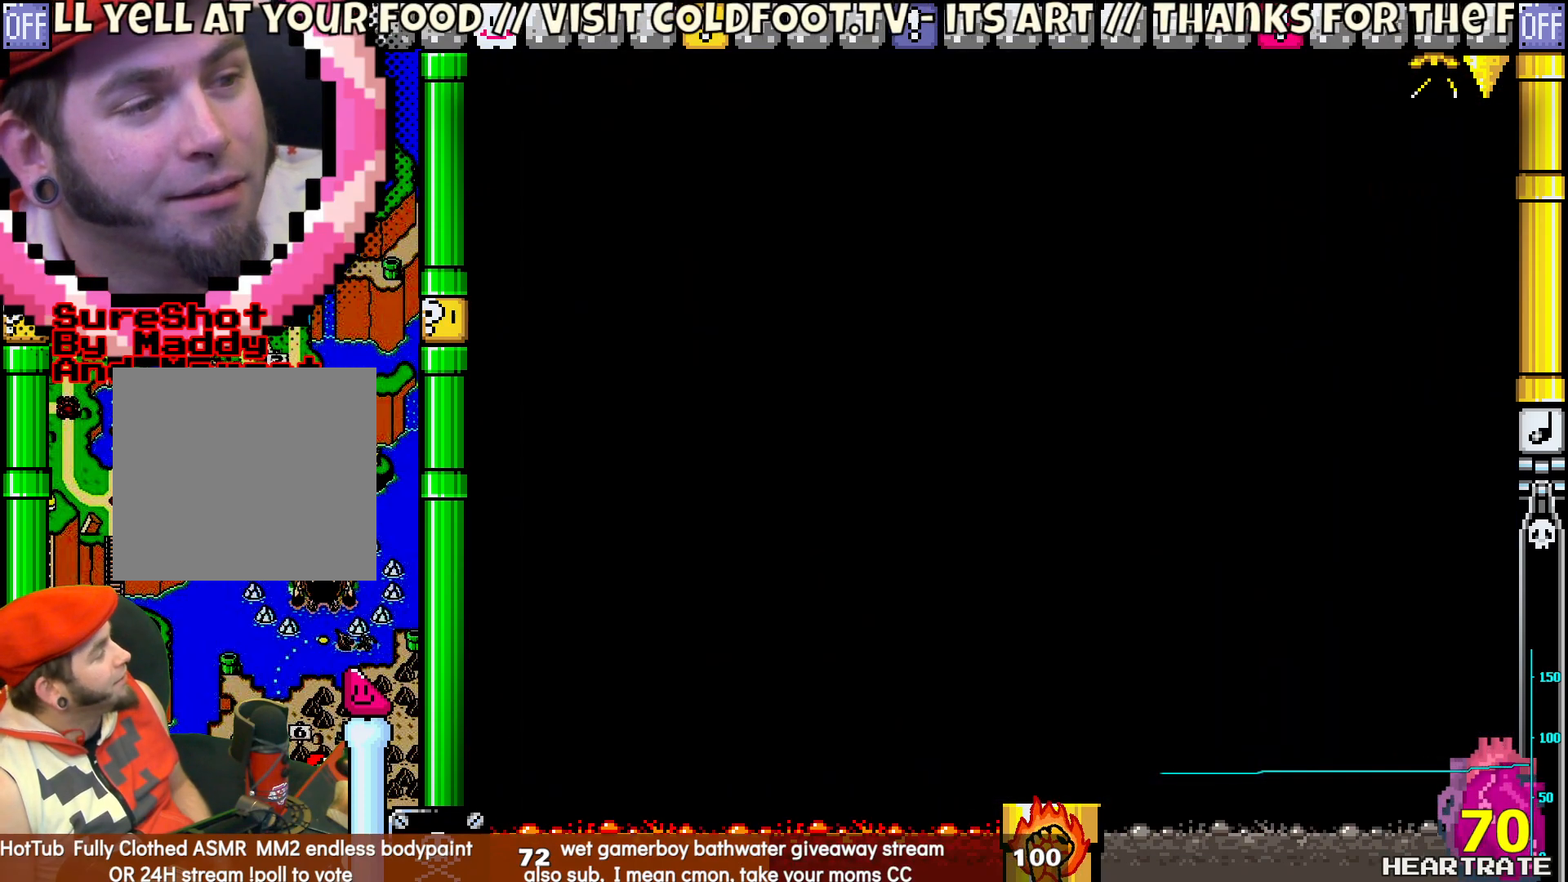
{"buttons": ["Y"], "left_stick": "center", "right_stick": "center", "events": [[183, "Y", "down"]]}
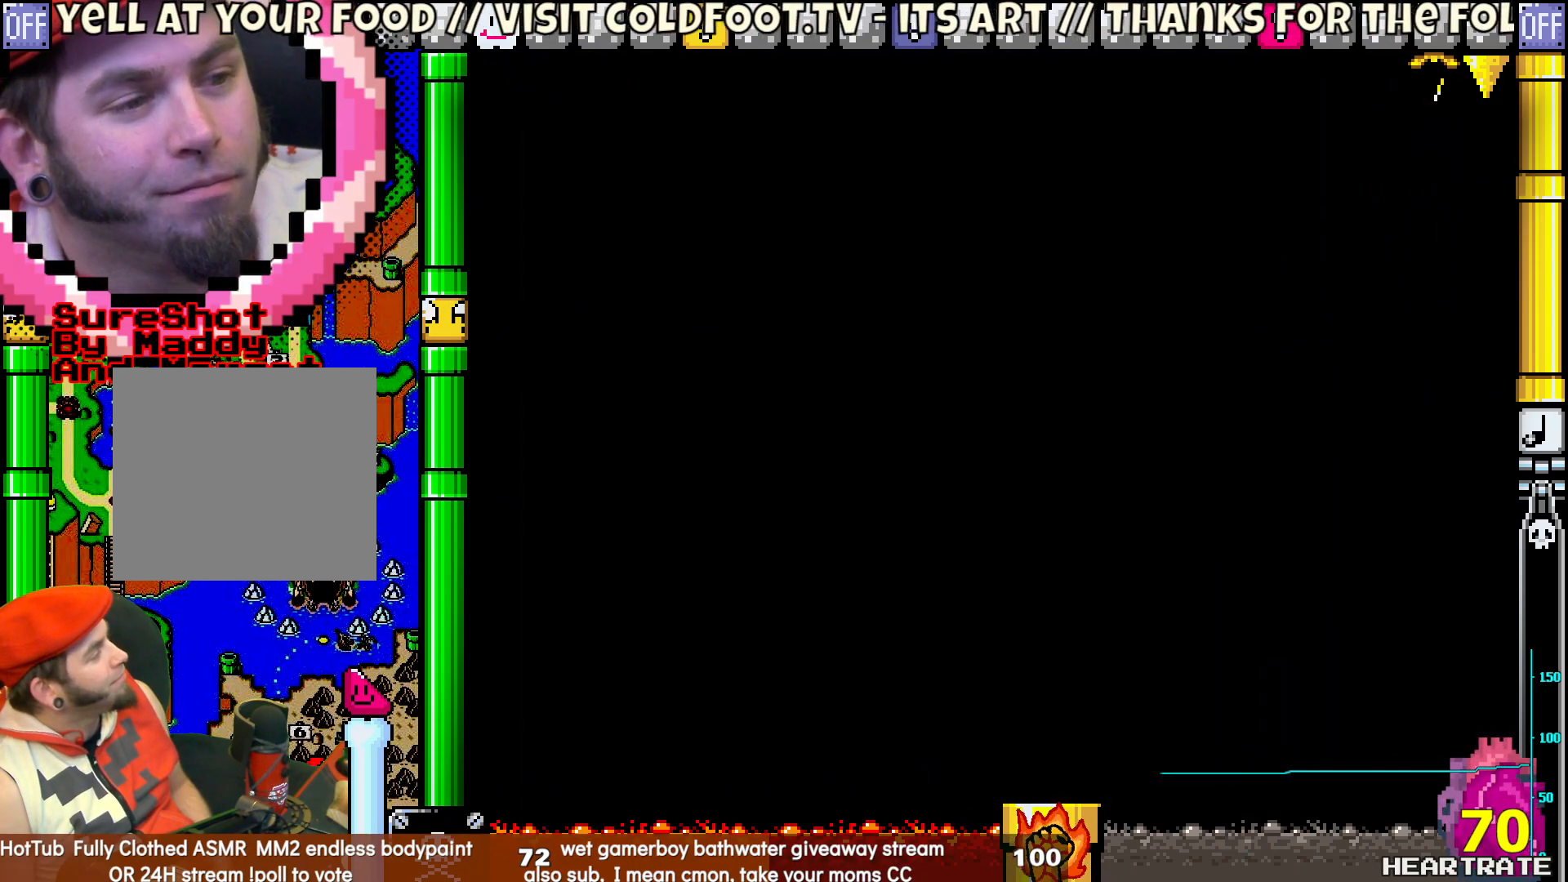
{"buttons": ["Y"], "left_stick": "center", "right_stick": "center", "events": []}
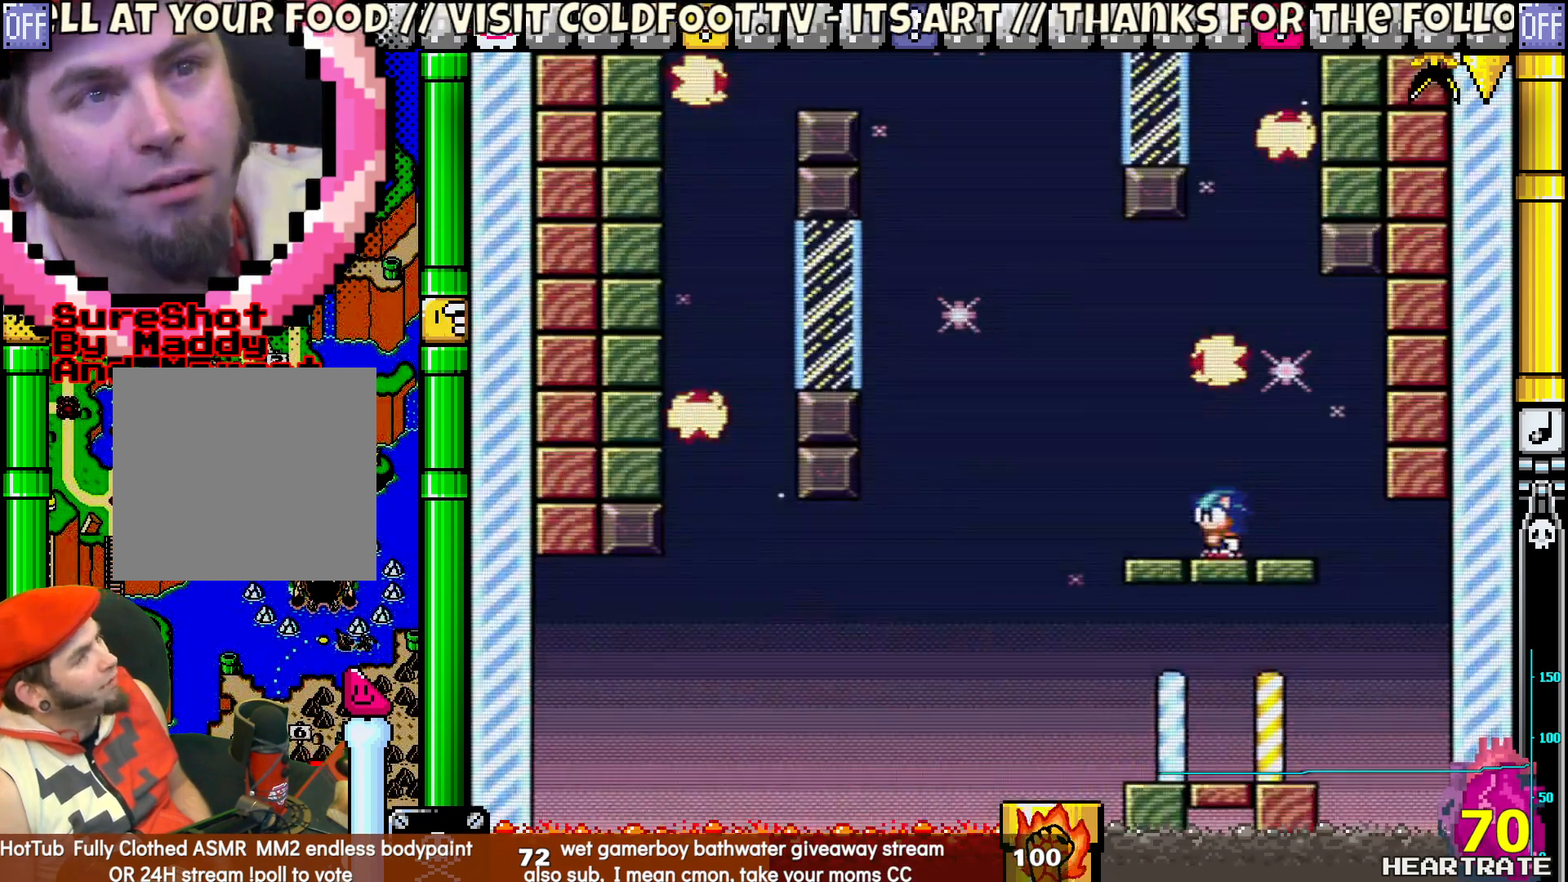
{"buttons": ["Y"], "left_stick": "center", "right_stick": "center", "events": []}
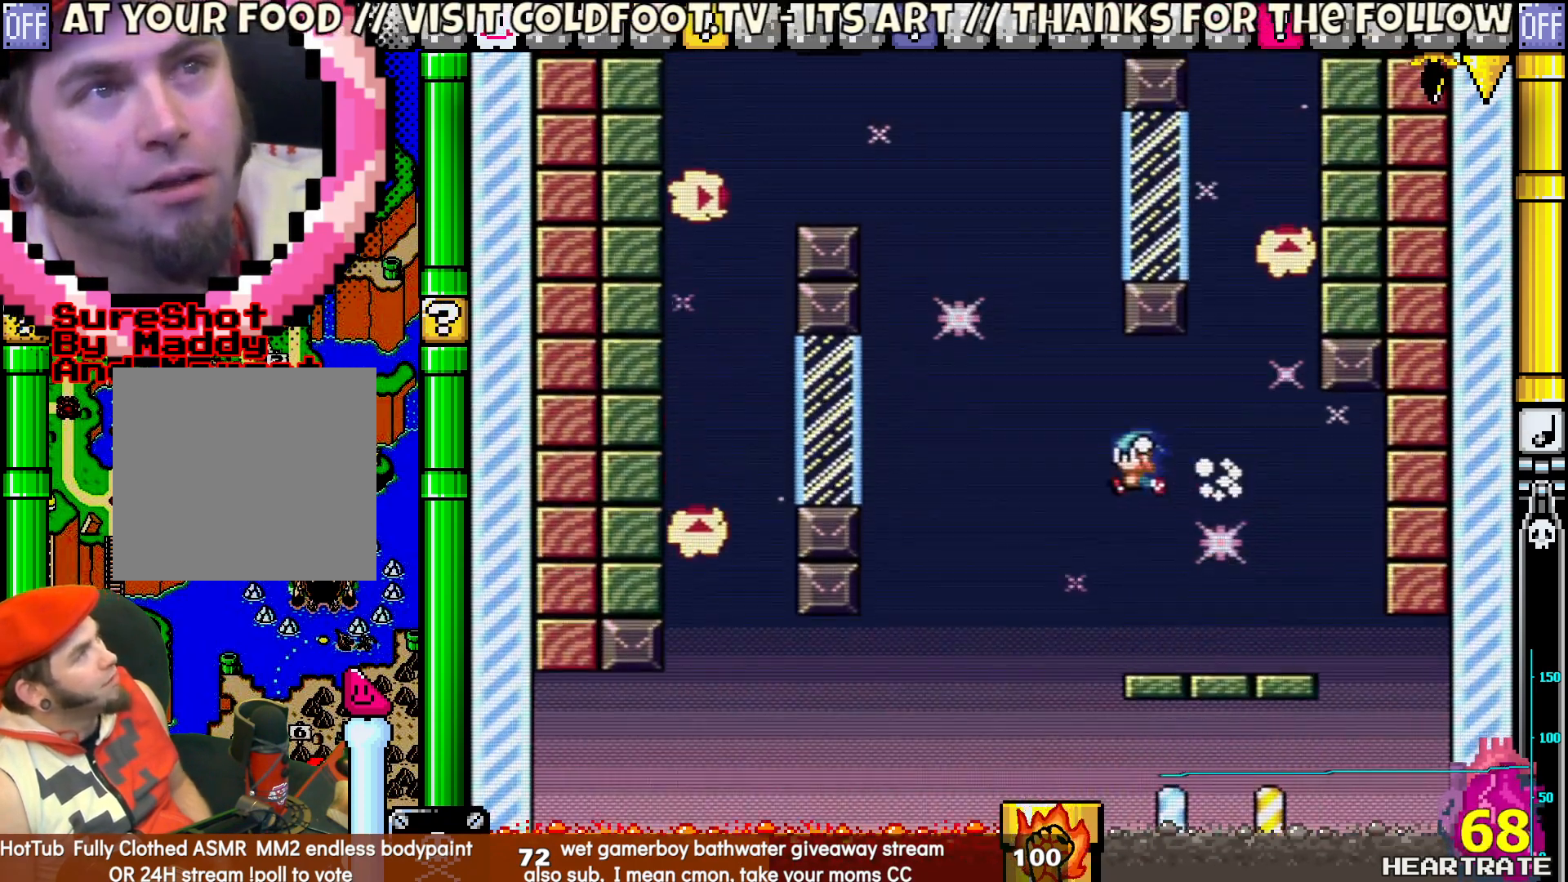
{"buttons": ["Y"], "left_stick": "center", "right_stick": "center", "events": []}
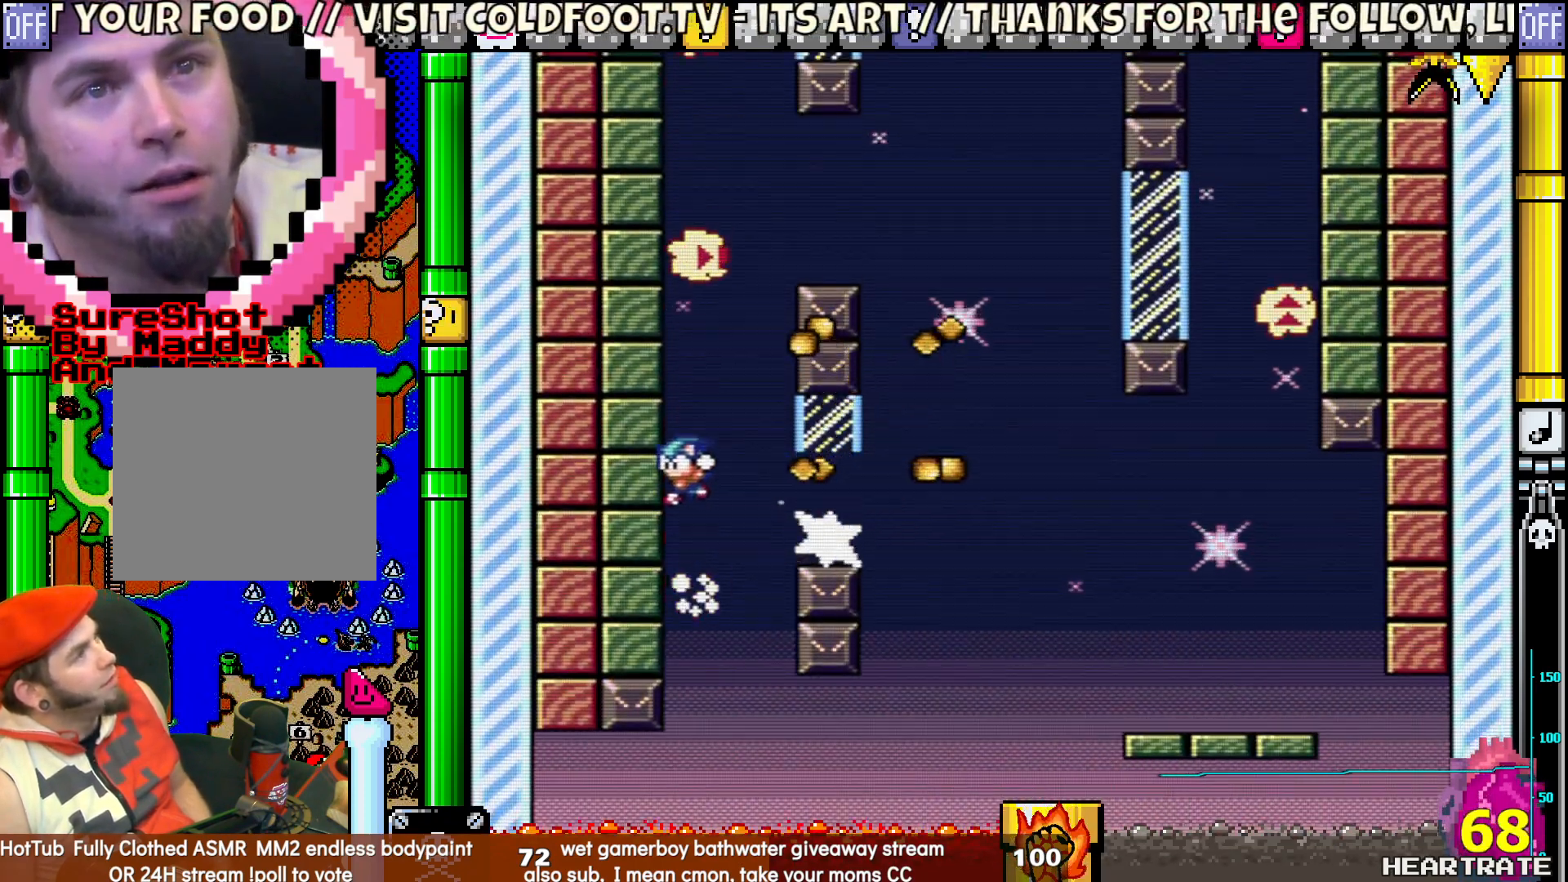
{"buttons": ["Y"], "left_stick": "center", "right_stick": "center", "events": []}
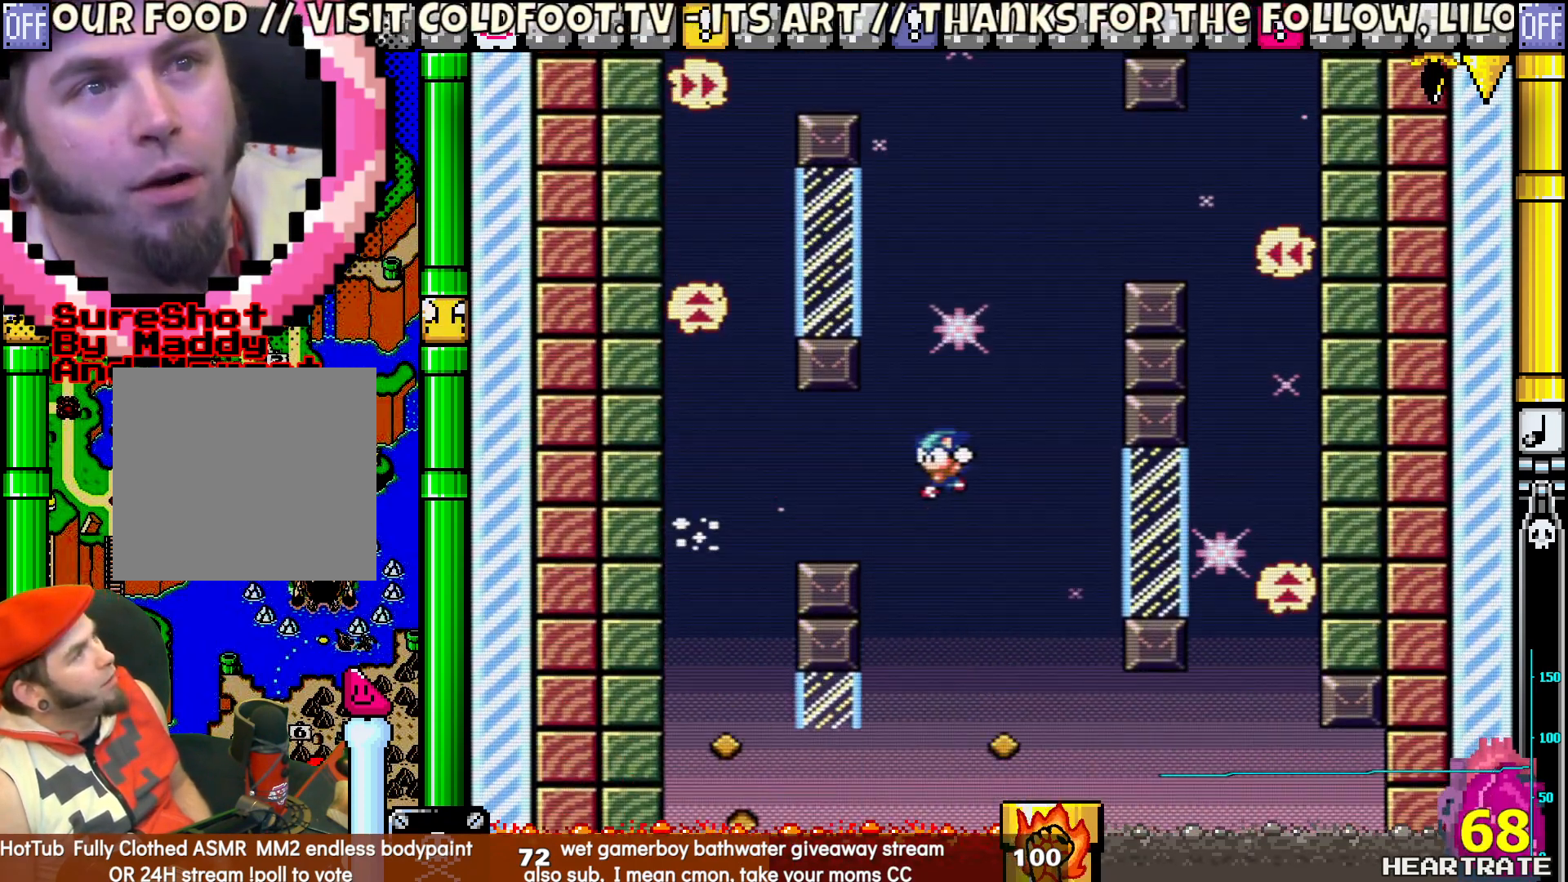
{"buttons": ["Y"], "left_stick": "center", "right_stick": "center", "events": []}
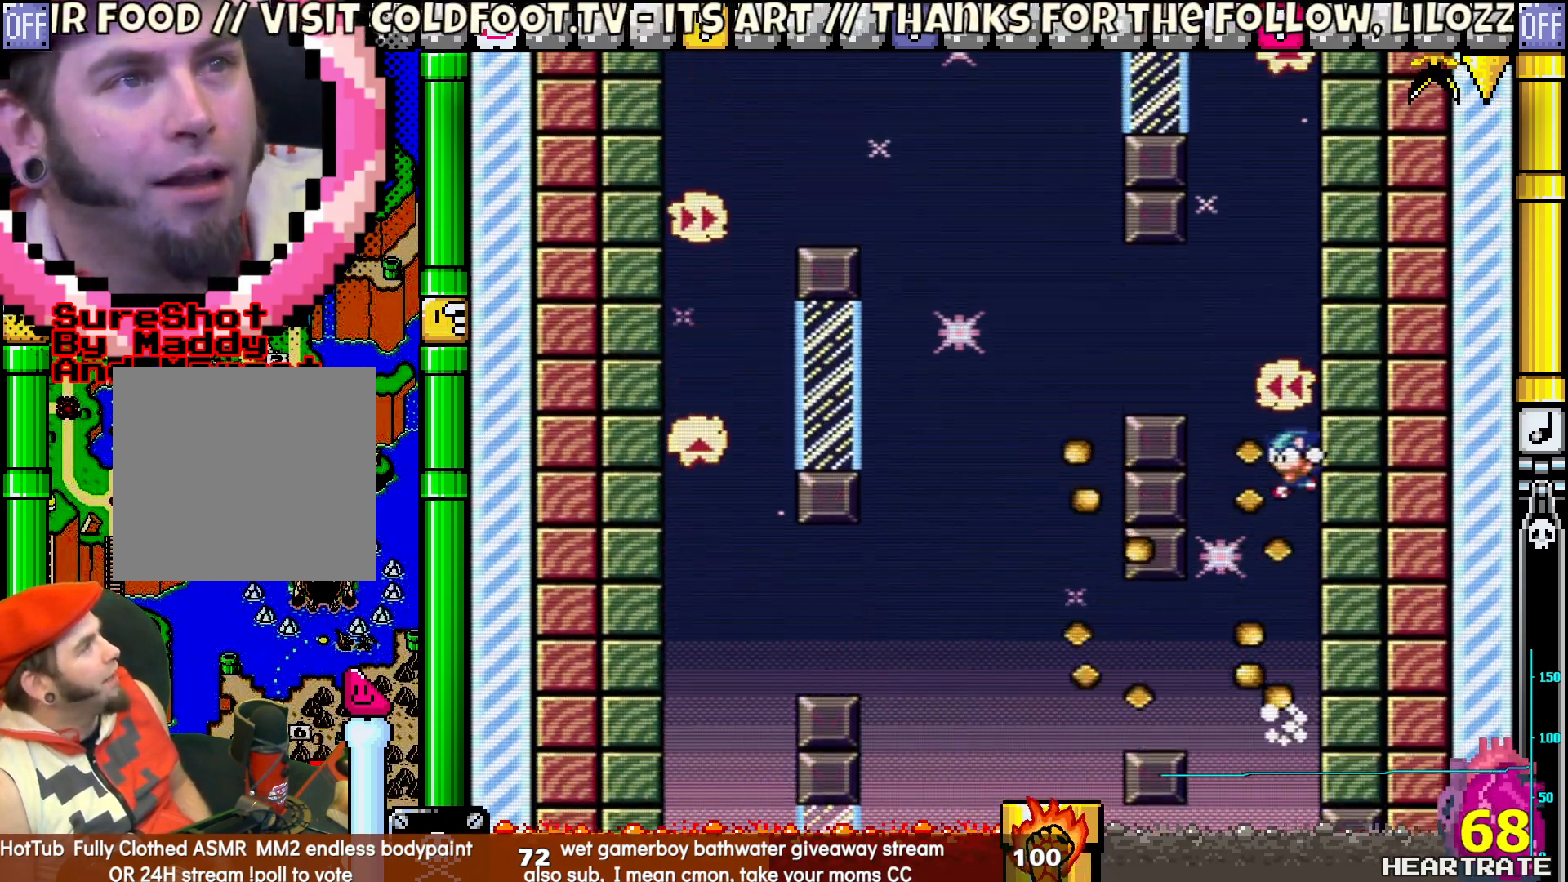
{"buttons": ["Y"], "left_stick": "center", "right_stick": "center", "events": []}
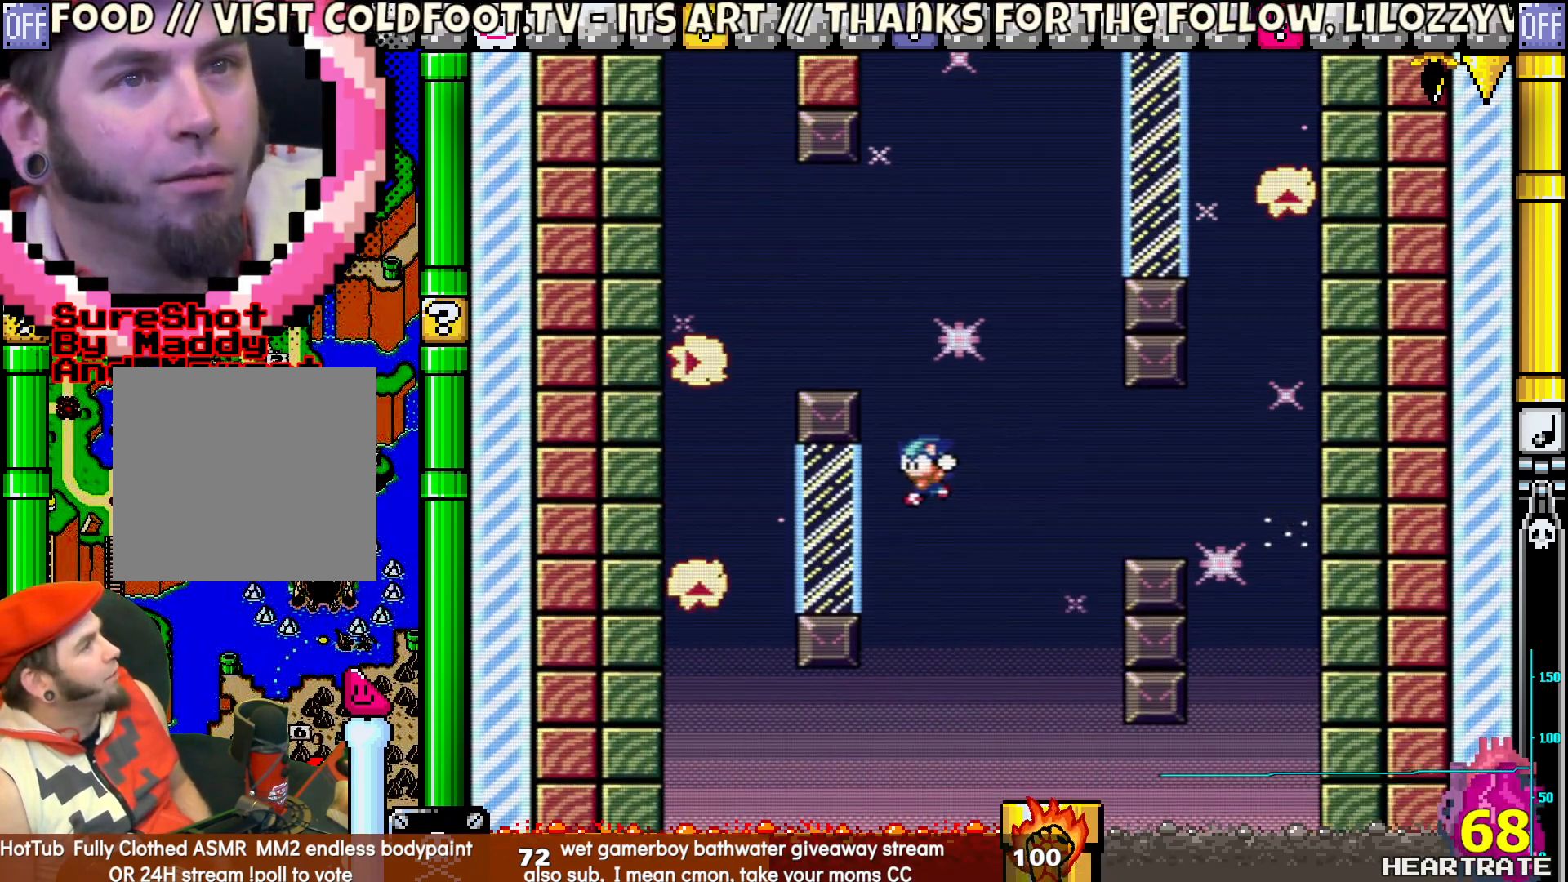
{"buttons": ["Y"], "left_stick": "center", "right_stick": "center", "events": []}